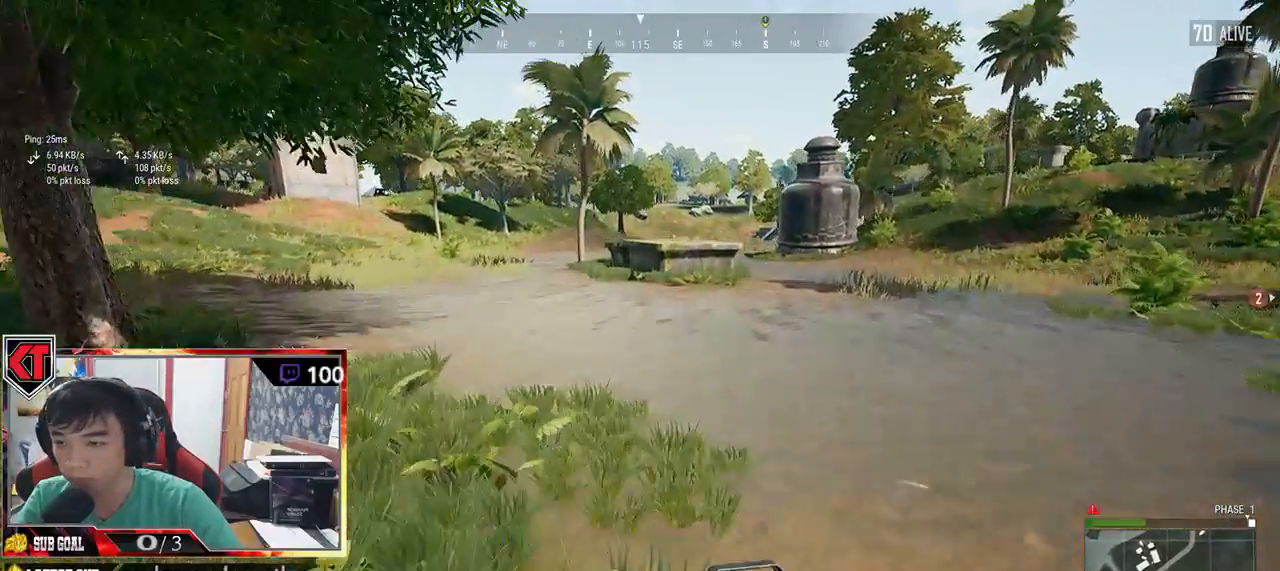
Gameplay with keyboard and mouse; each line is a JSON object with the keys and mouse buttons held at the frame after it. "events" lists presses ("down") and releases ("up") of "a", "c", "ctrl", "d", "e", "f", "q", "r", "s", "shift", "space", "tab", "v", "w", "x", "z", "mouse_left", "mouse_wheel" and "mouse_right" between this image and that frame as [ms after this image, input, new state], when the widget could be followed in between. "mouse_left", "mouse_wheel", "mouse_right" = the "left", "wheel", "right" buttons of the "mouse" list. No other keys are recorded. "wheel" means that the mouse wheel is clicked or scrolled. Mouse movement is not recorded.
{"keys": ["shift", "w"], "mouse": [], "events": [[50, "space", "up"]]}
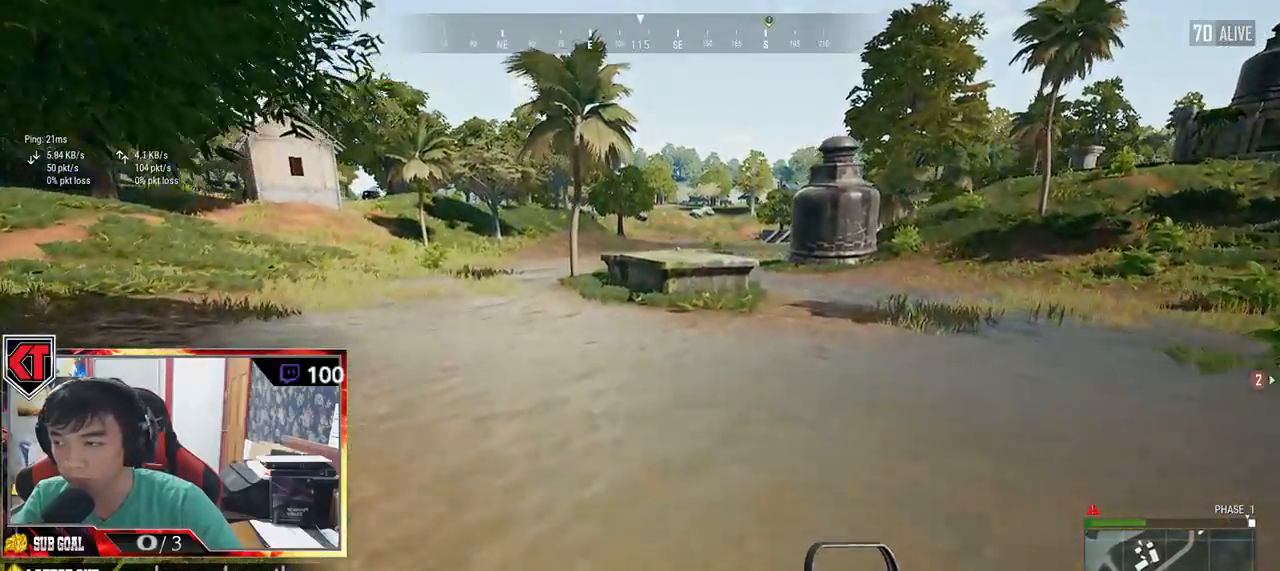
{"keys": ["shift", "w"], "mouse": [], "events": []}
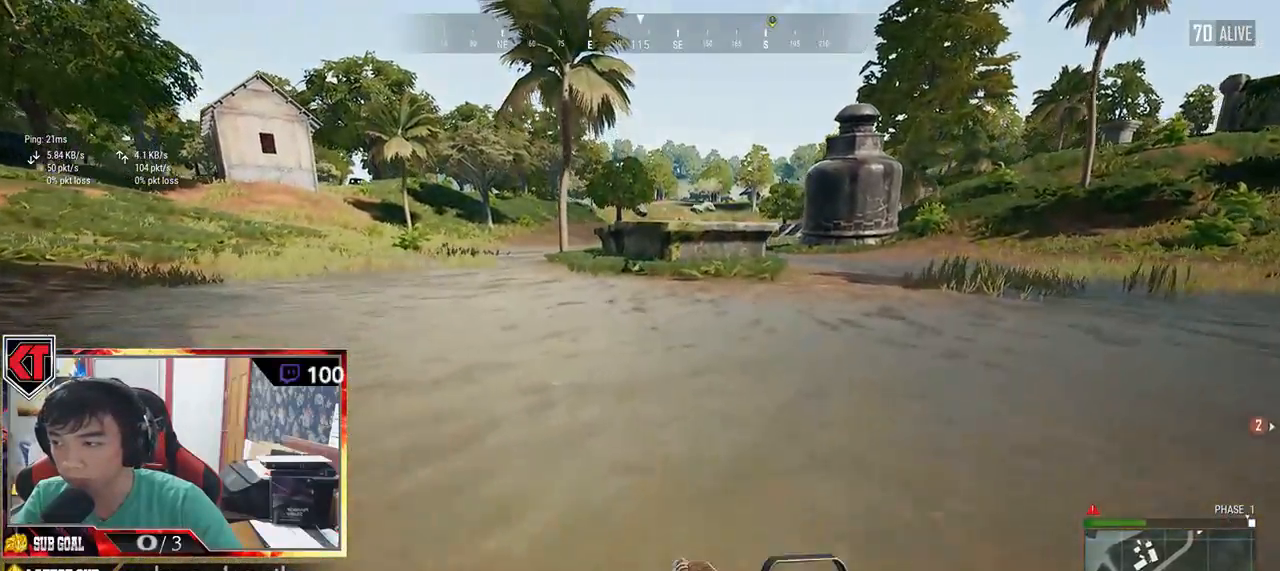
{"keys": ["shift", "w"], "mouse": [], "events": []}
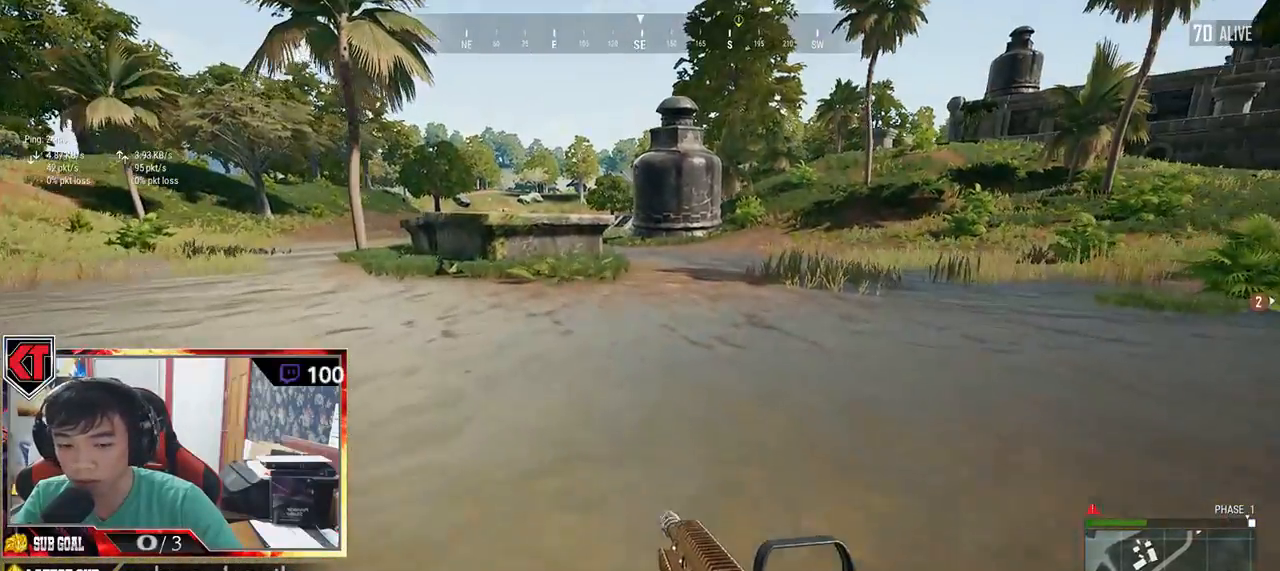
{"keys": ["shift", "w"], "mouse": [], "events": [[184, "space", "down"], [317, "space", "up"]]}
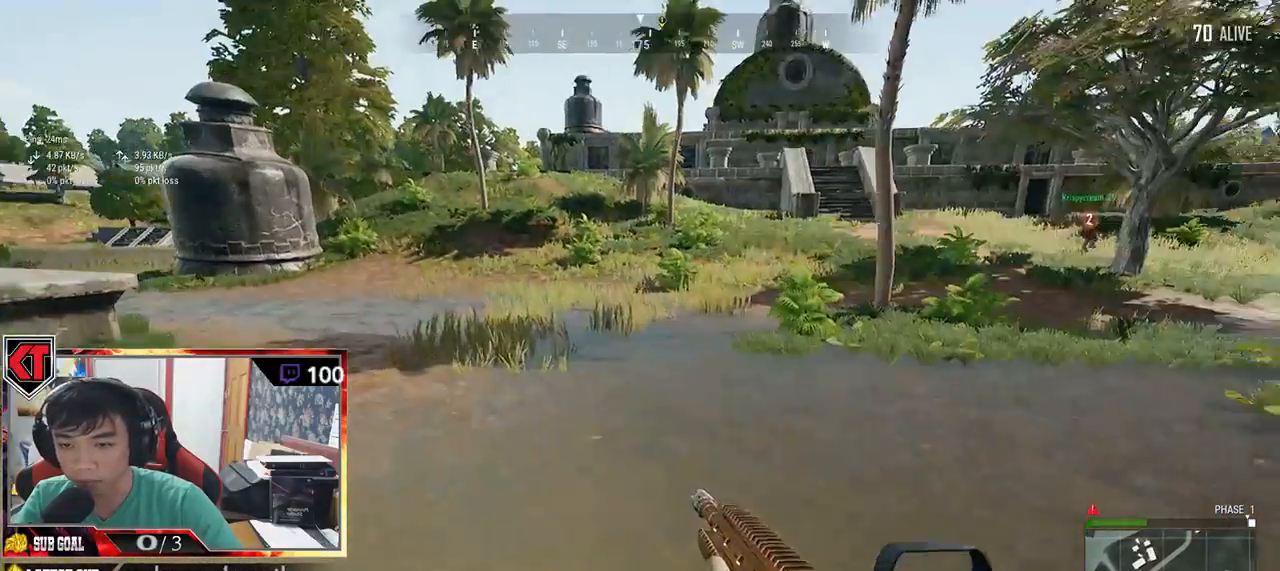
{"keys": ["shift", "w"], "mouse": [], "events": []}
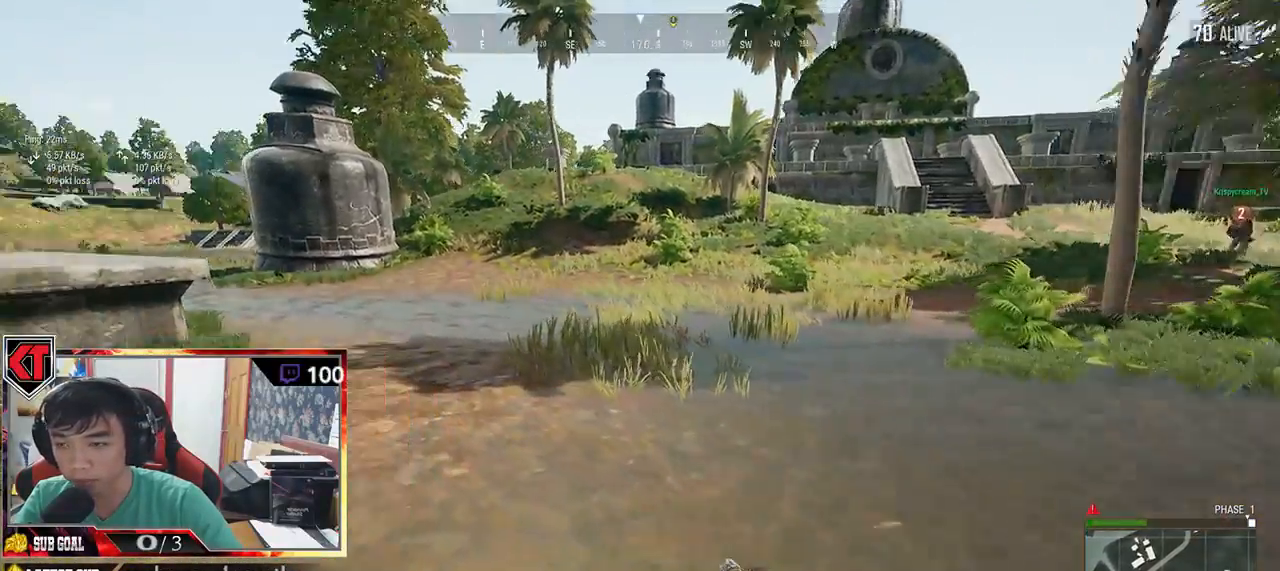
{"keys": ["shift", "w"], "mouse": [], "events": []}
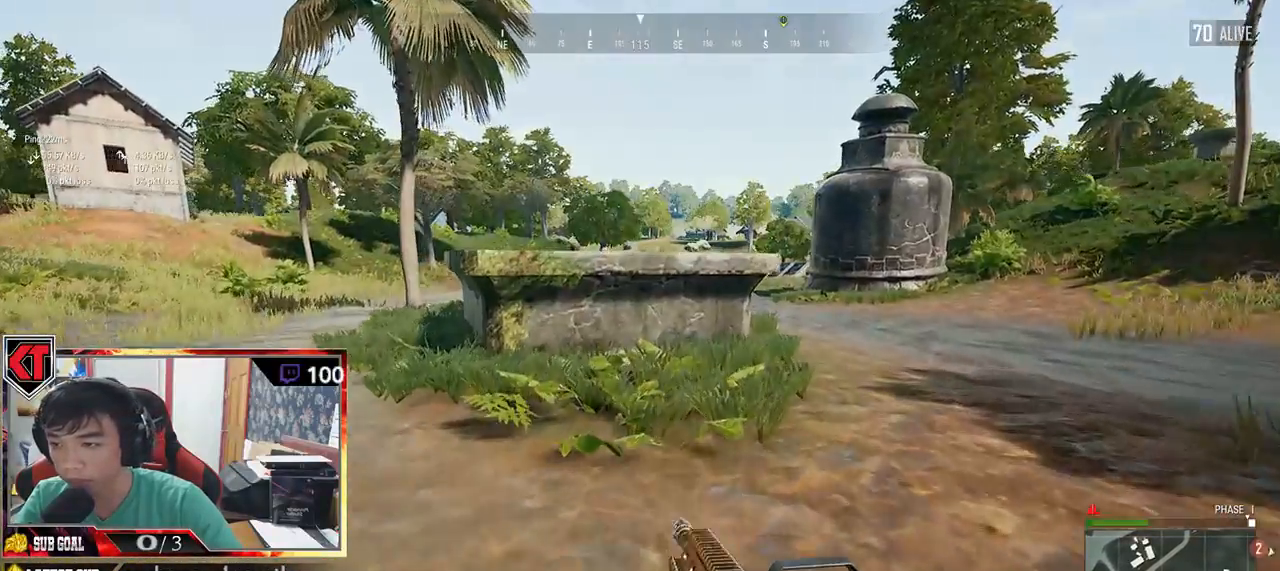
{"keys": ["d", "shift", "space", "w"], "mouse": [], "events": [[200, "d", "down"], [400, "space", "down"]]}
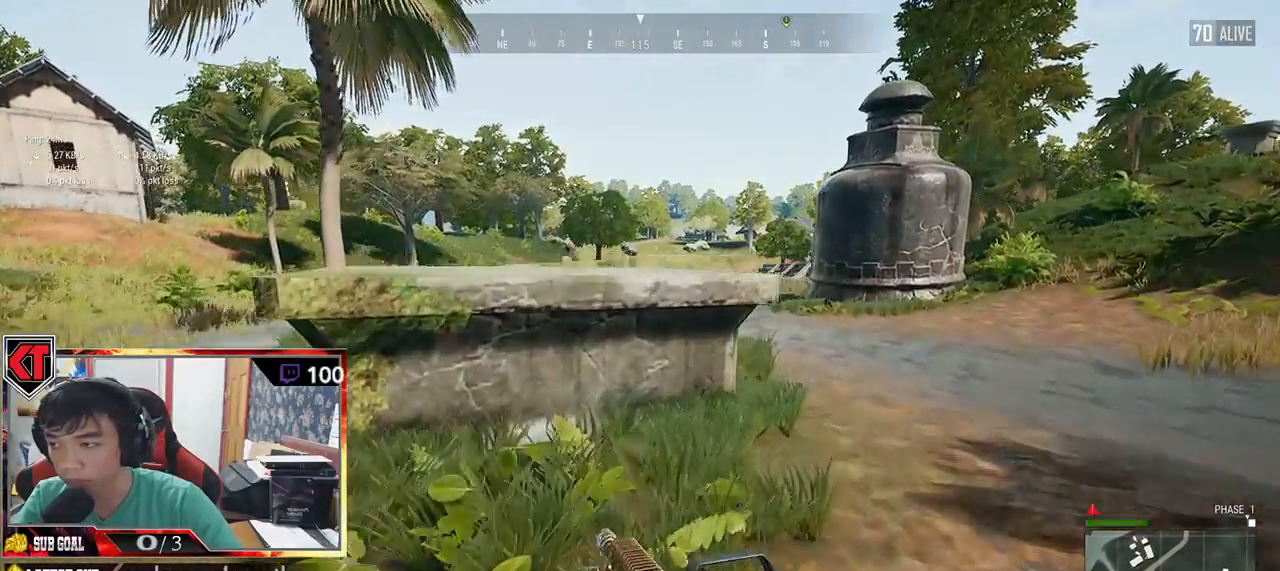
{"keys": ["d", "shift", "w"], "mouse": [], "events": [[134, "space", "up"]]}
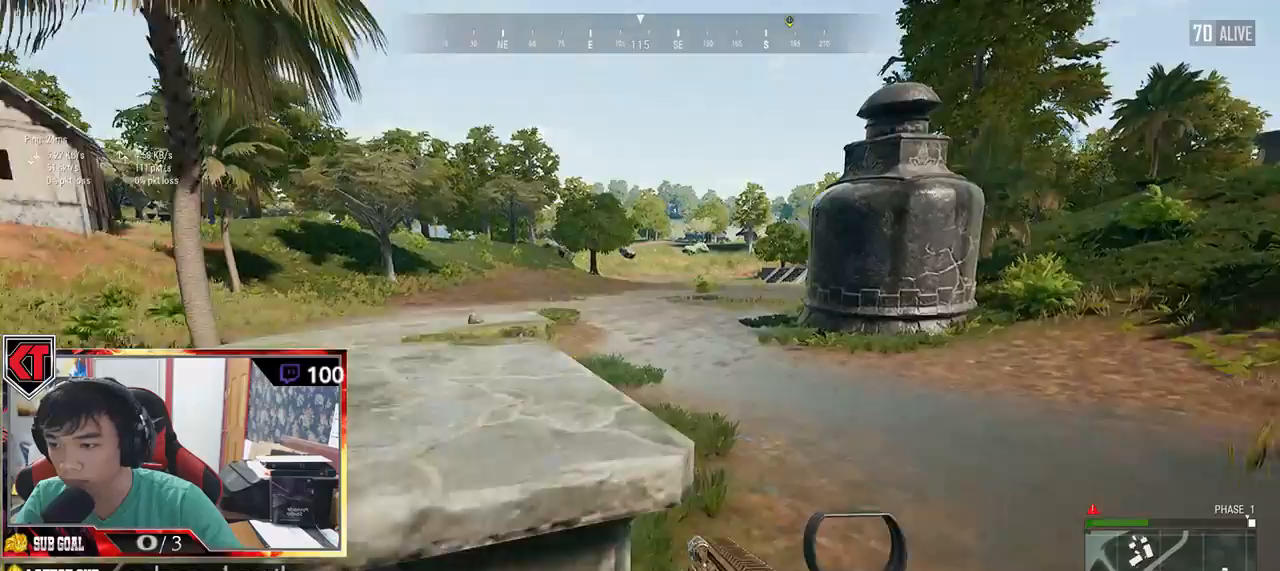
{"keys": ["shift", "w"], "mouse": [], "events": [[134, "d", "up"]]}
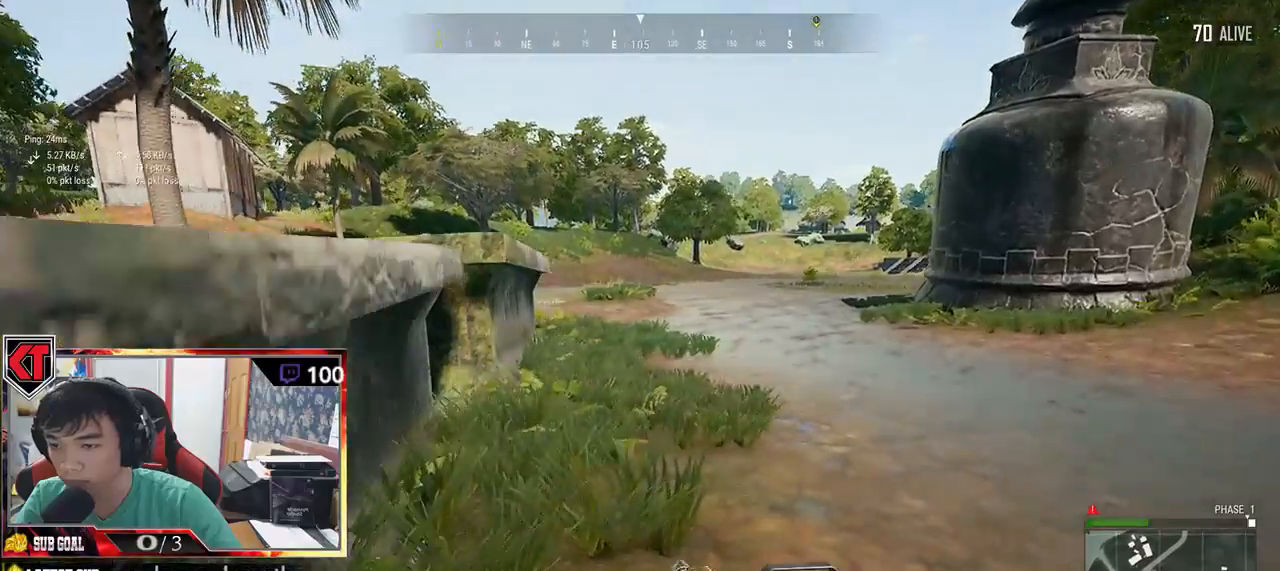
{"keys": ["shift", "w"], "mouse": [], "events": []}
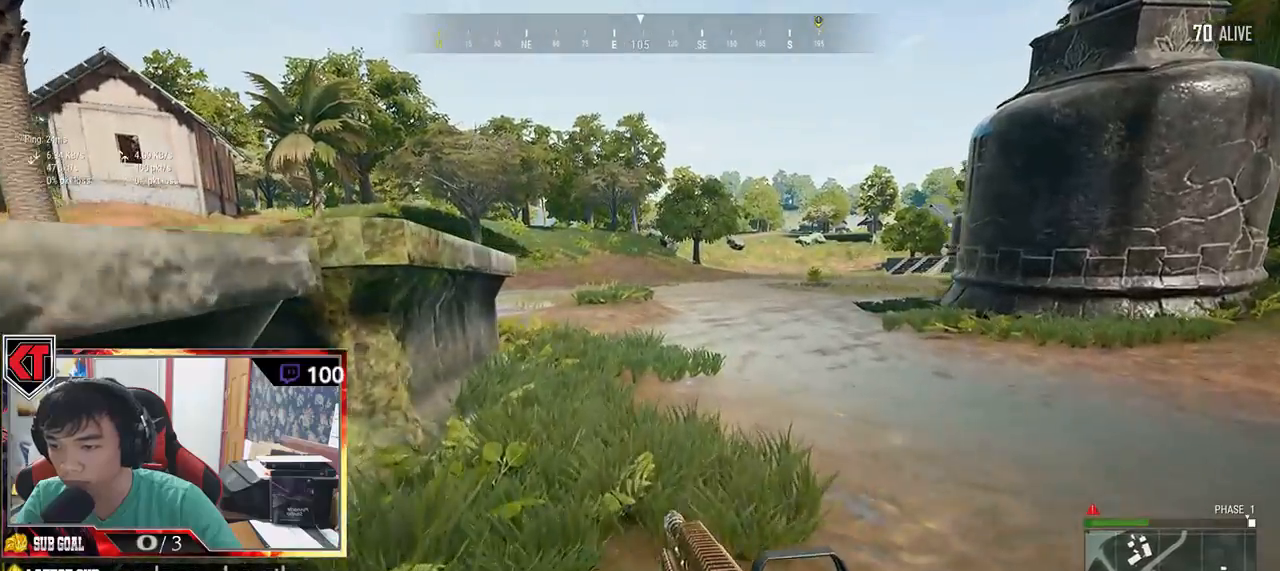
{"keys": ["shift", "space", "w"], "mouse": [], "events": [[384, "space", "down"]]}
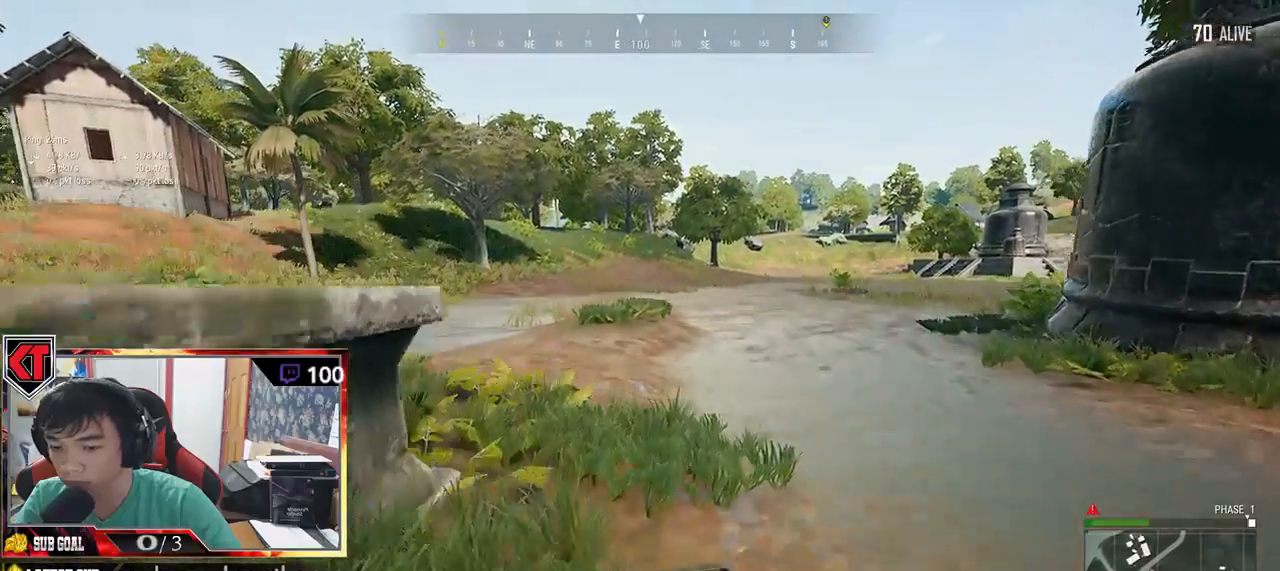
{"keys": ["shift", "w"], "mouse": [], "events": [[134, "space", "up"]]}
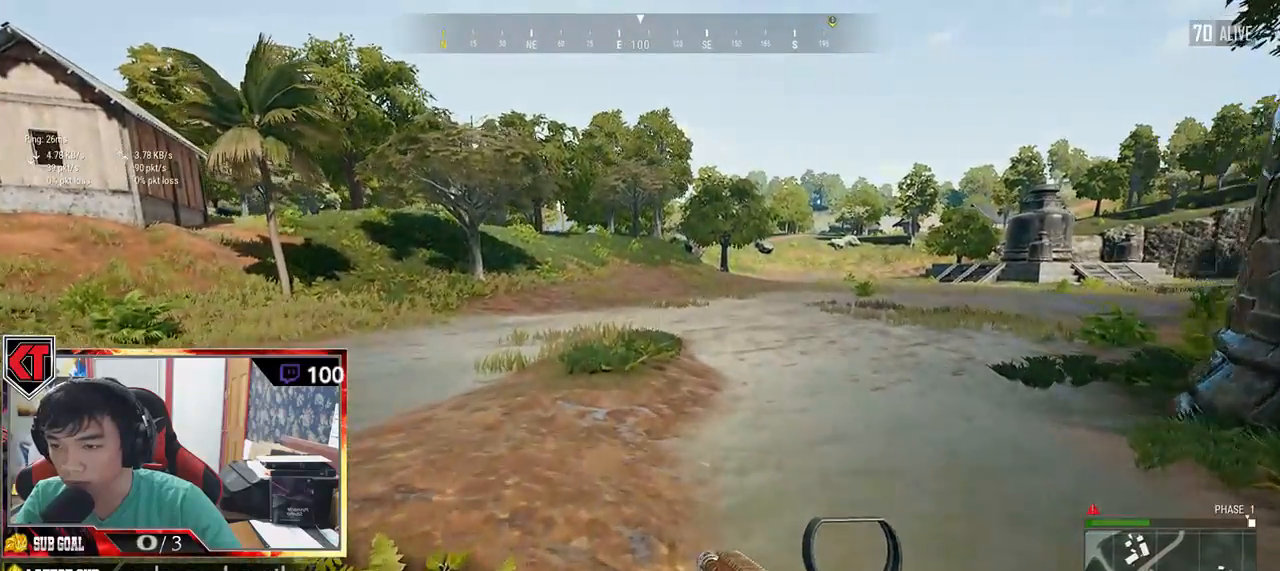
{"keys": ["shift", "w"], "mouse": [], "events": []}
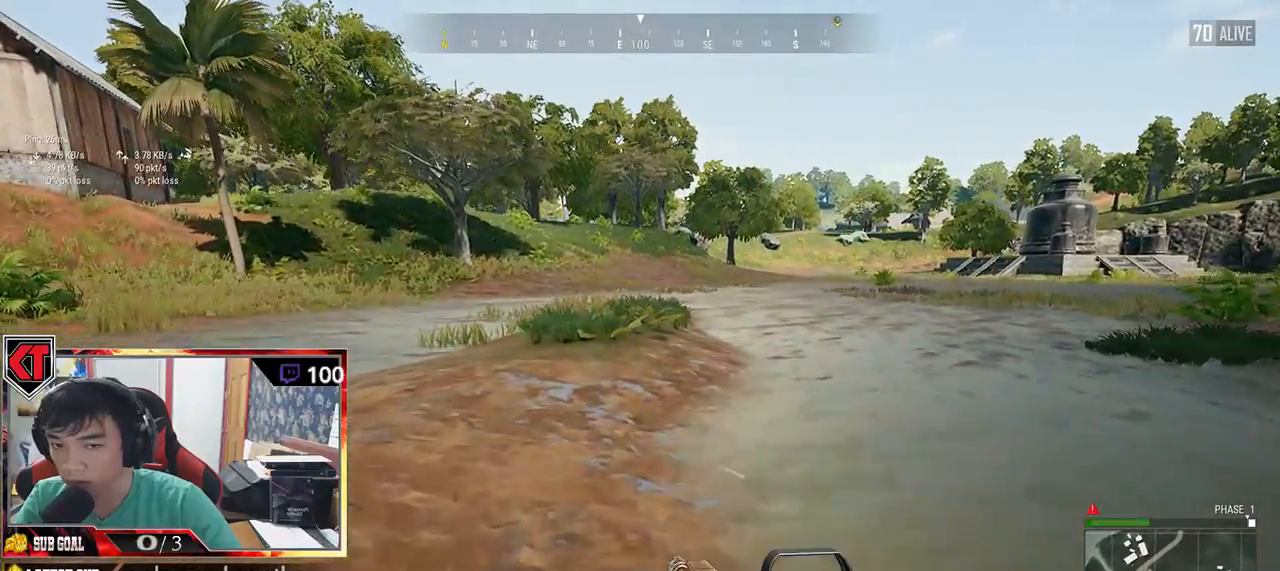
{"keys": ["shift", "w"], "mouse": [], "events": []}
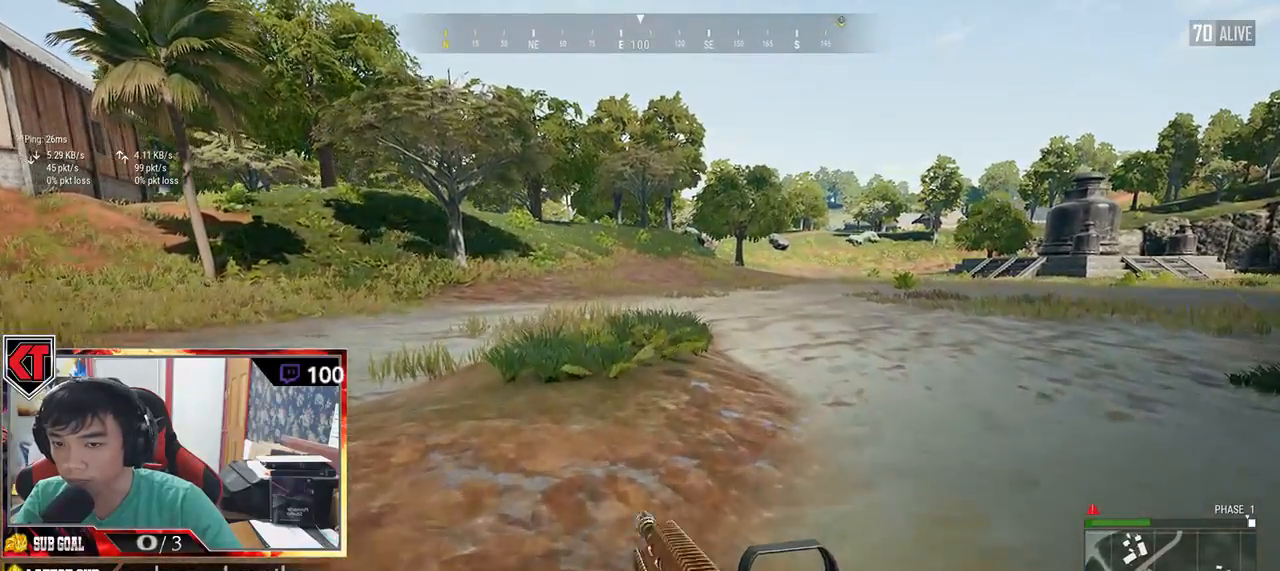
{"keys": ["shift", "w"], "mouse": [], "events": []}
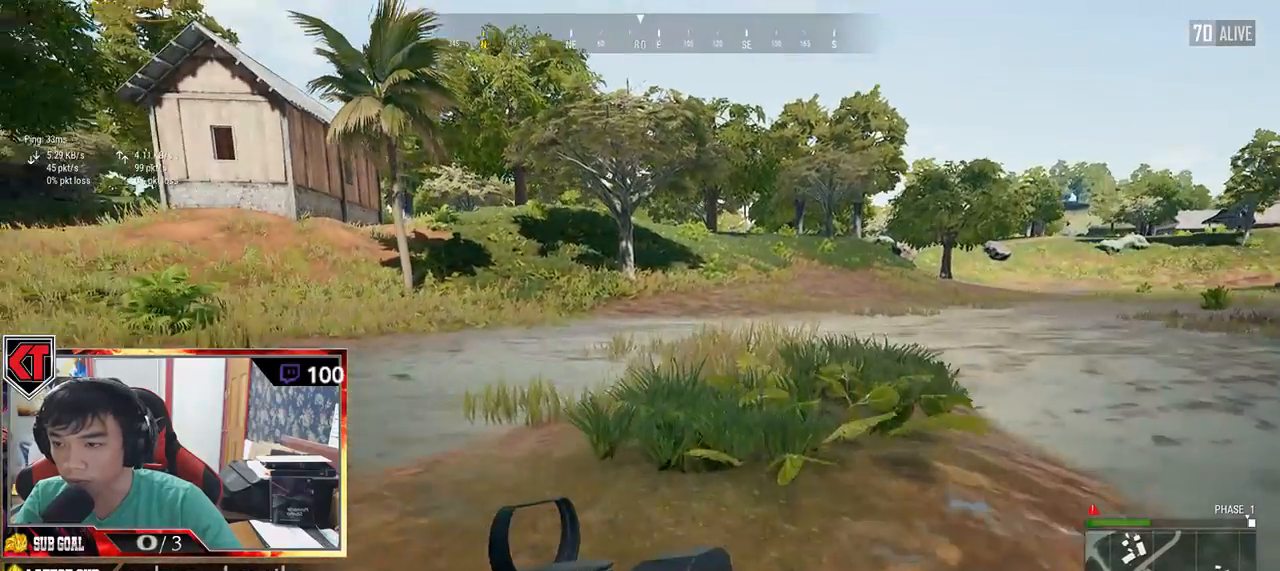
{"keys": ["shift", "space", "w"], "mouse": [], "events": [[417, "space", "down"]]}
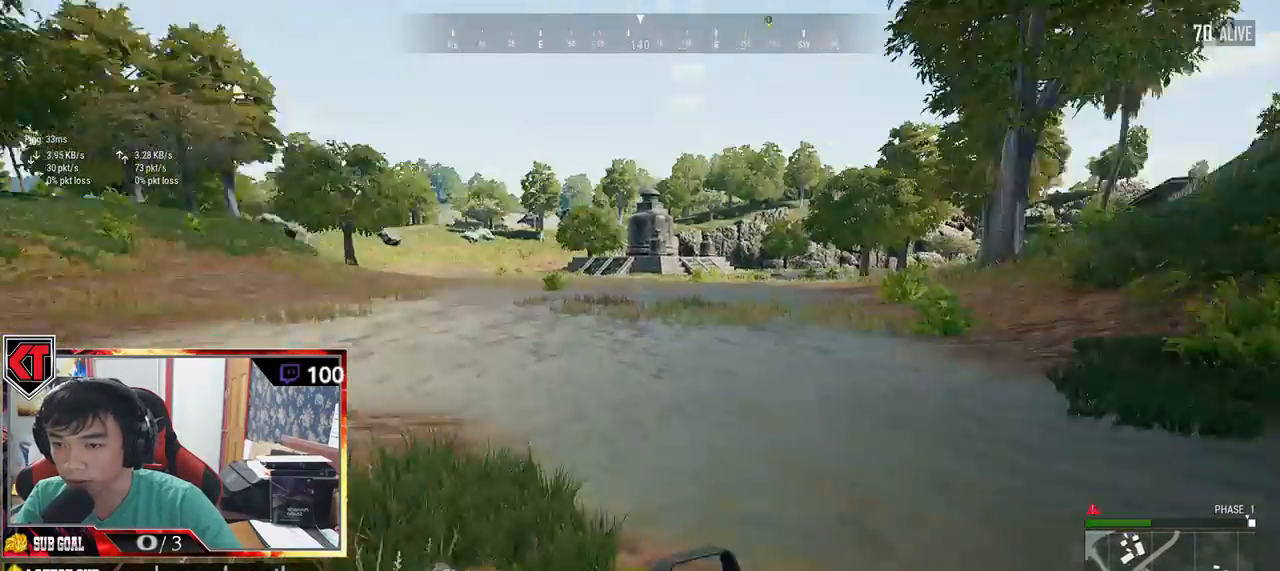
{"keys": ["shift", "w"], "mouse": [], "events": [[100, "space", "up"]]}
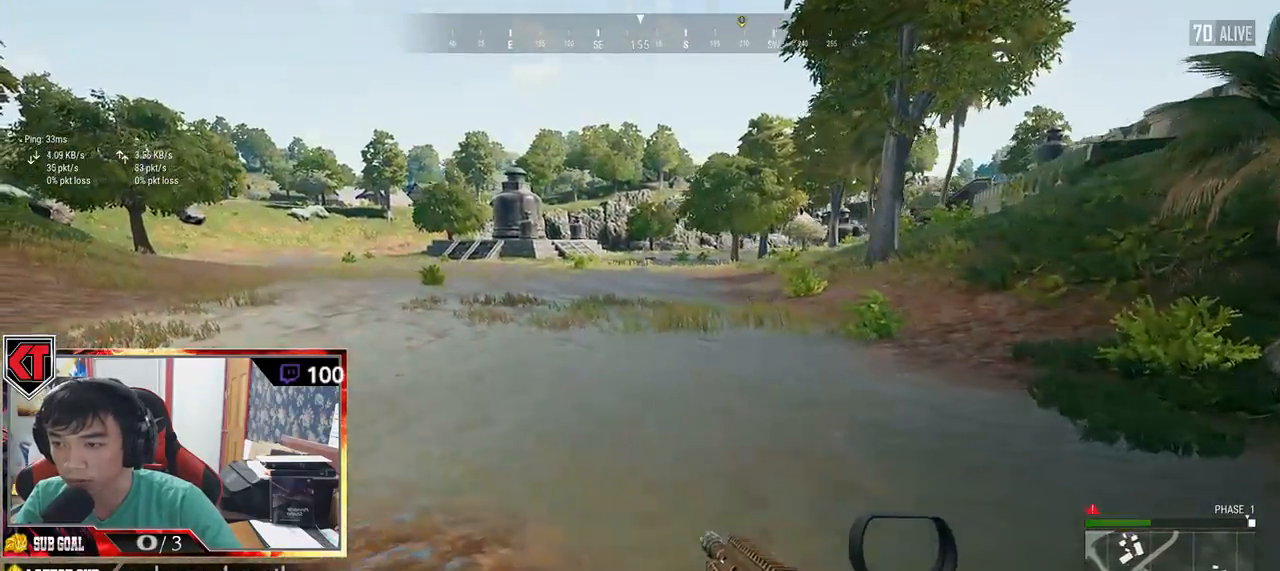
{"keys": ["shift", "w"], "mouse": [], "events": []}
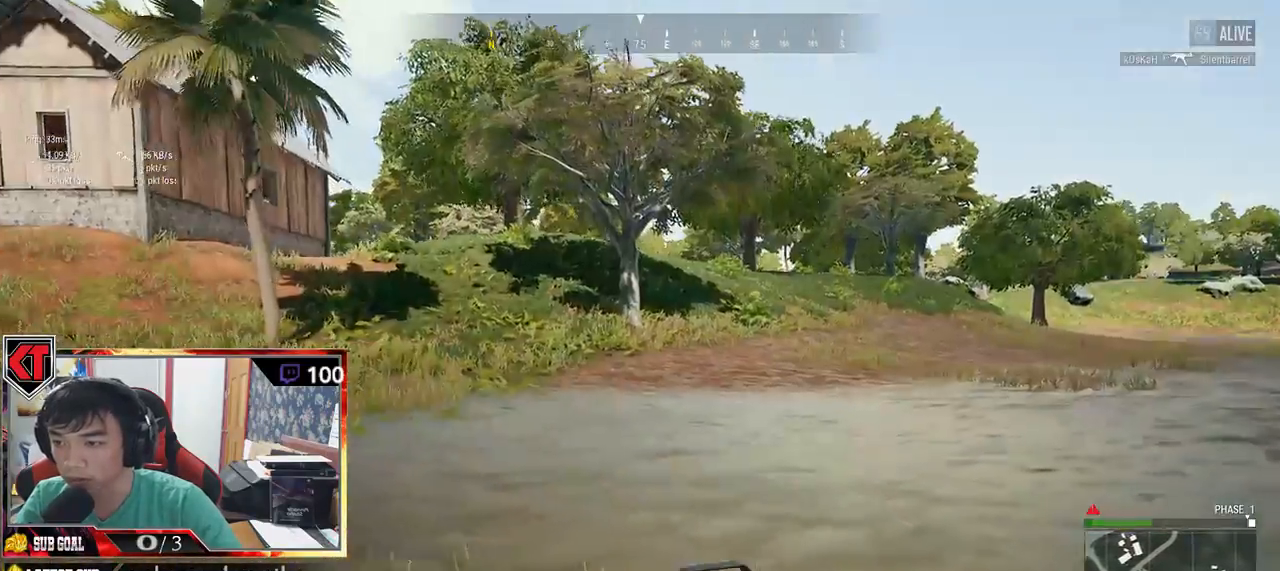
{"keys": ["shift", "w"], "mouse": [], "events": []}
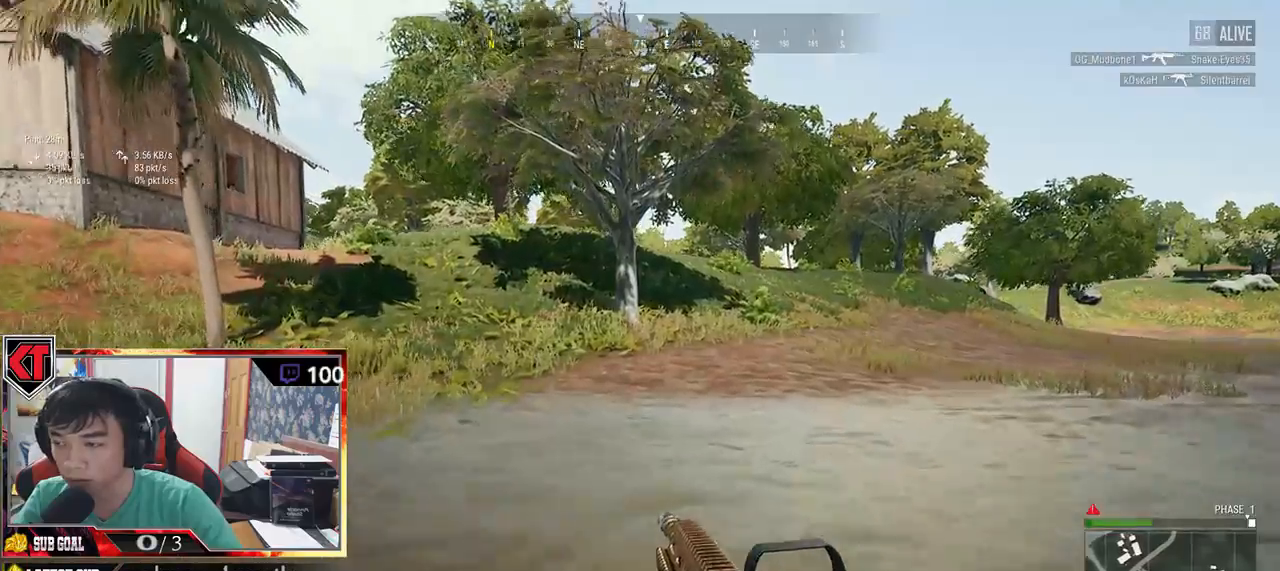
{"keys": ["shift", "w"], "mouse": [], "events": []}
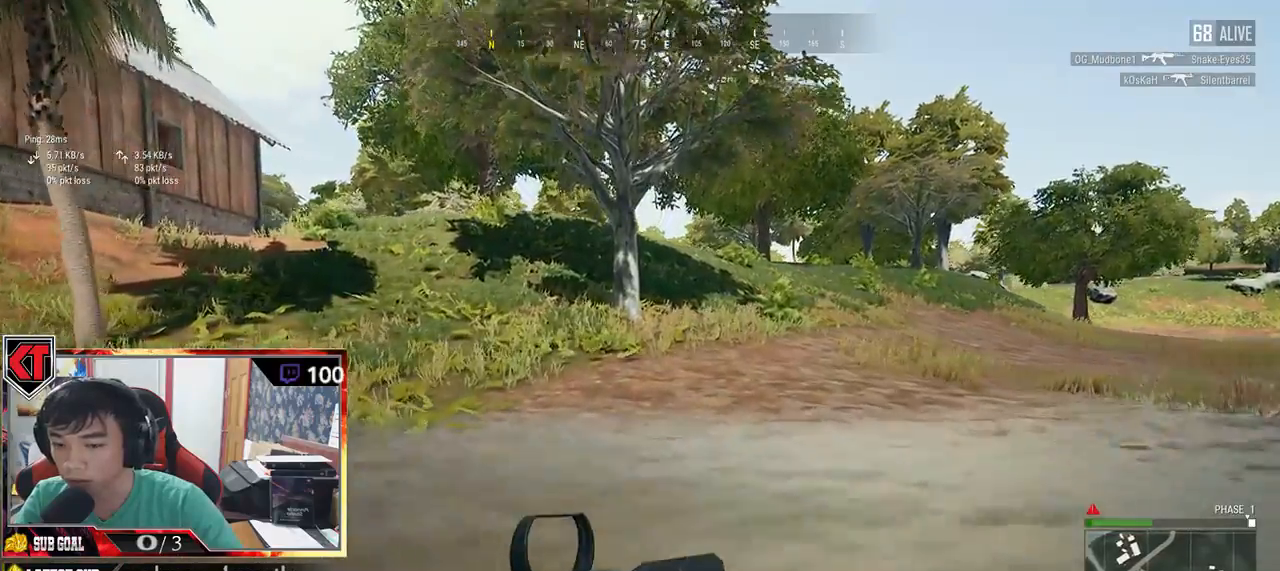
{"keys": ["shift", "space", "w"], "mouse": [], "events": [[467, "space", "down"]]}
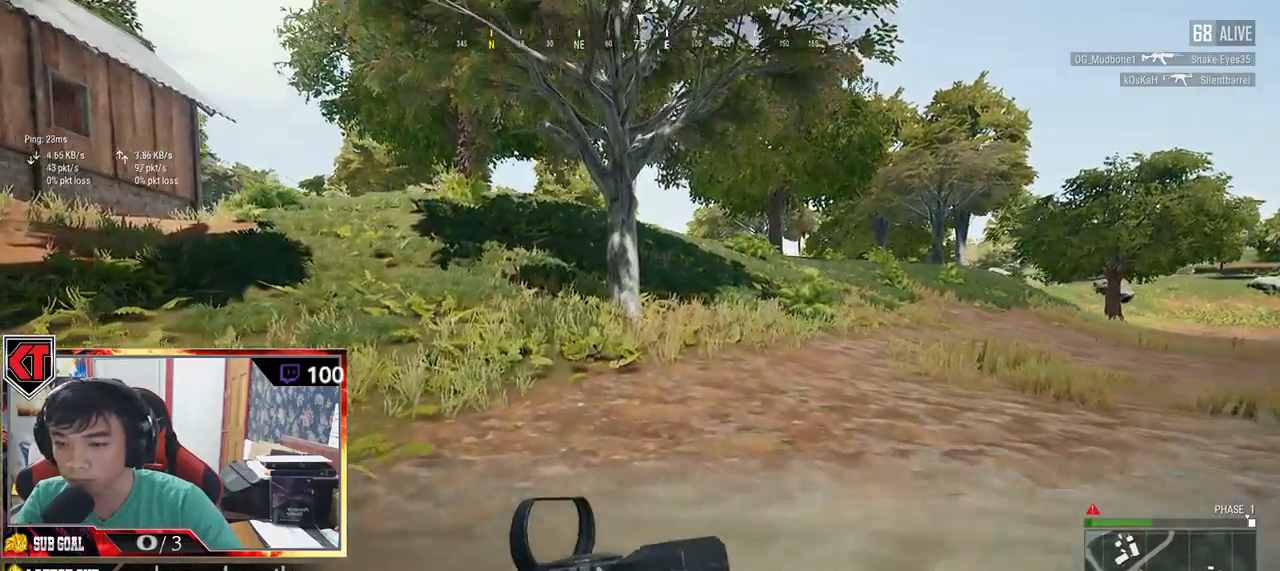
{"keys": ["shift", "w"], "mouse": [], "events": [[167, "space", "up"]]}
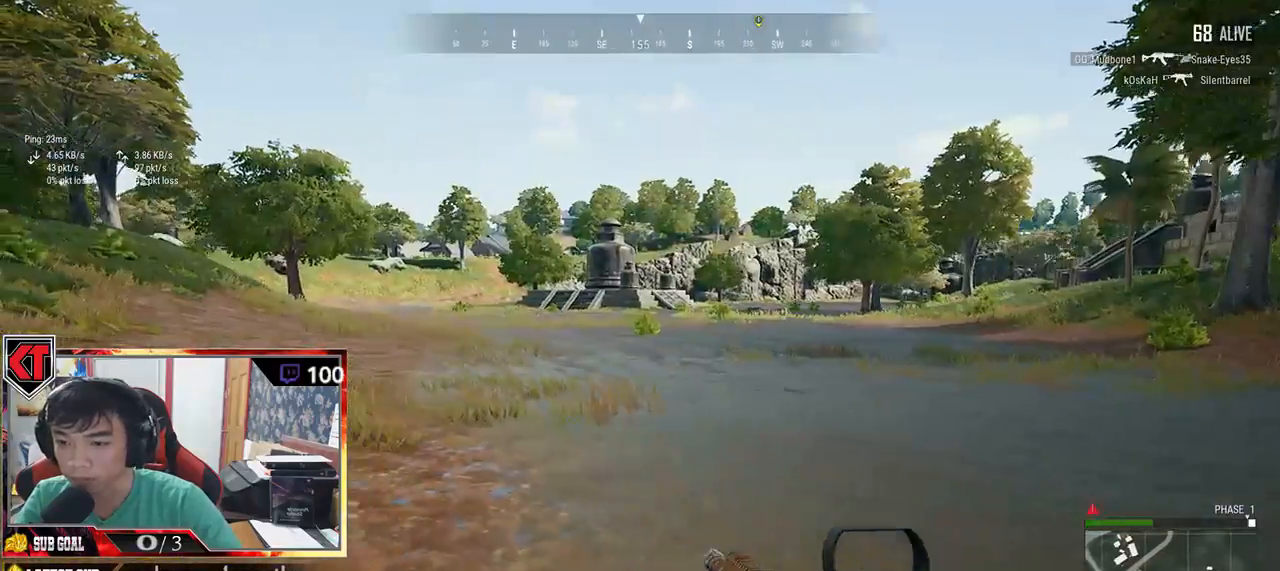
{"keys": ["w"], "mouse": [], "events": [[300, "shift", "up"]]}
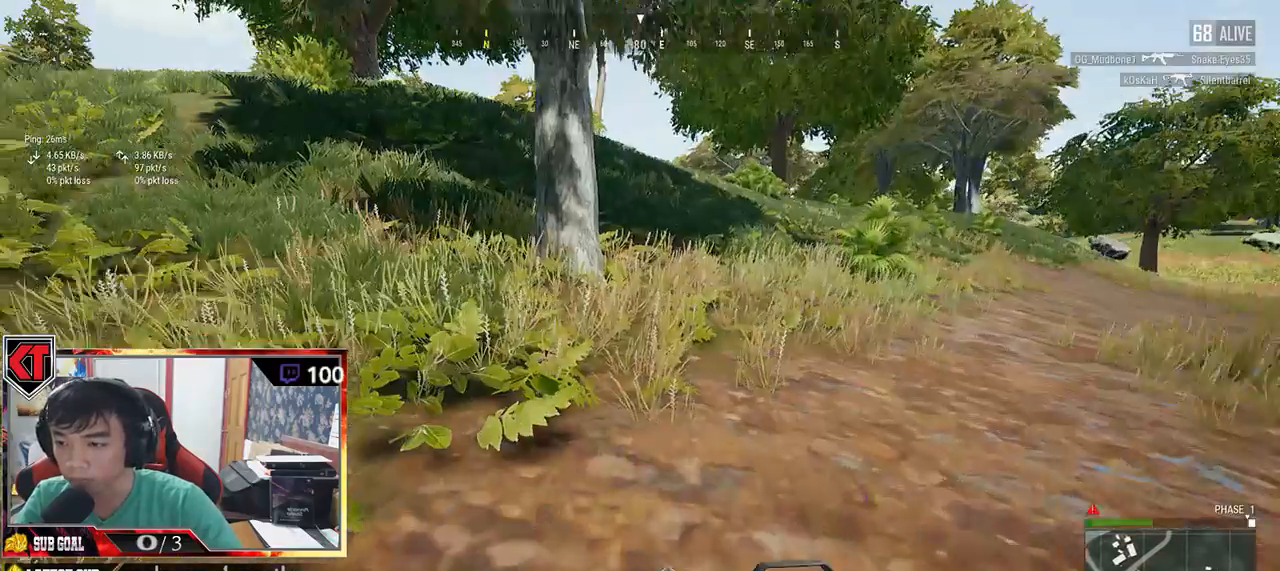
{"keys": ["tab", "w"], "mouse": [], "events": [[467, "tab", "down"]]}
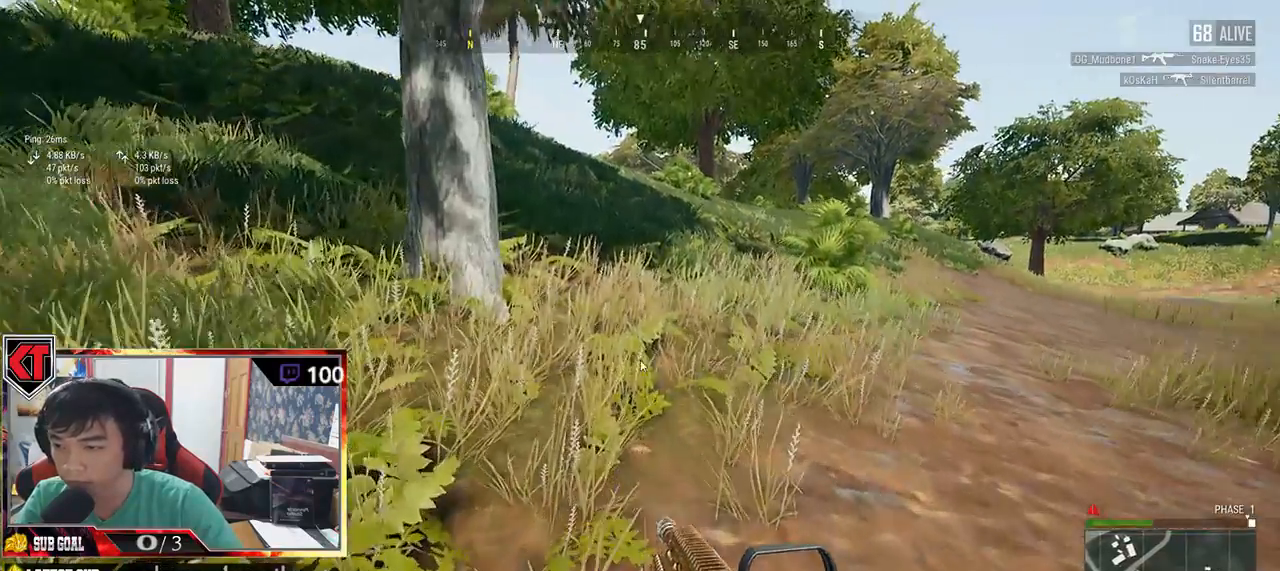
{"keys": ["w"], "mouse": [], "events": [[84, "tab", "up"]]}
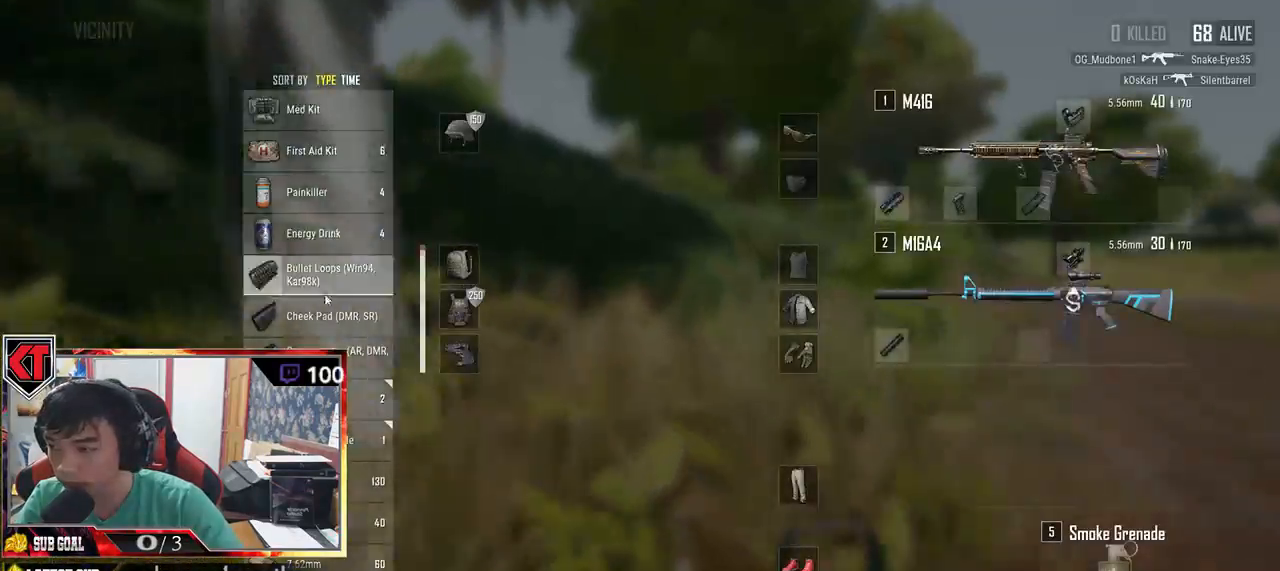
{"keys": ["tab", "w"], "mouse": [], "events": [[217, "mouse_left", "down"], [300, "w", "up"], [334, "mouse_left", "up"], [334, "w", "down"], [400, "tab", "down"]]}
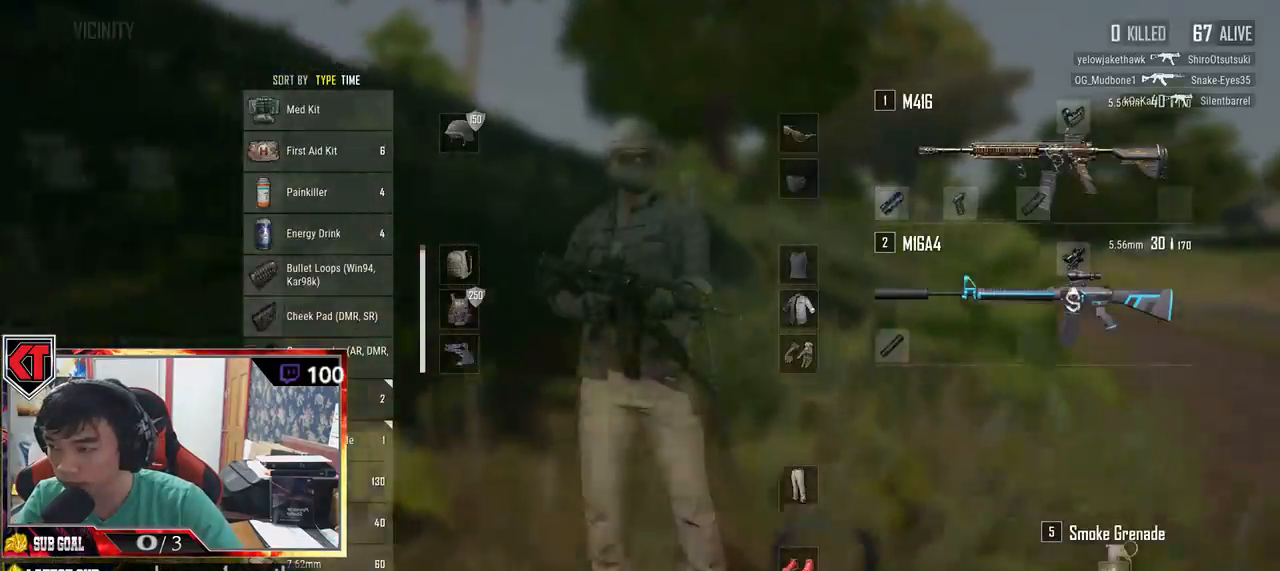
{"keys": ["shift", "w"], "mouse": [], "events": [[17, "tab", "up"], [217, "shift", "down"]]}
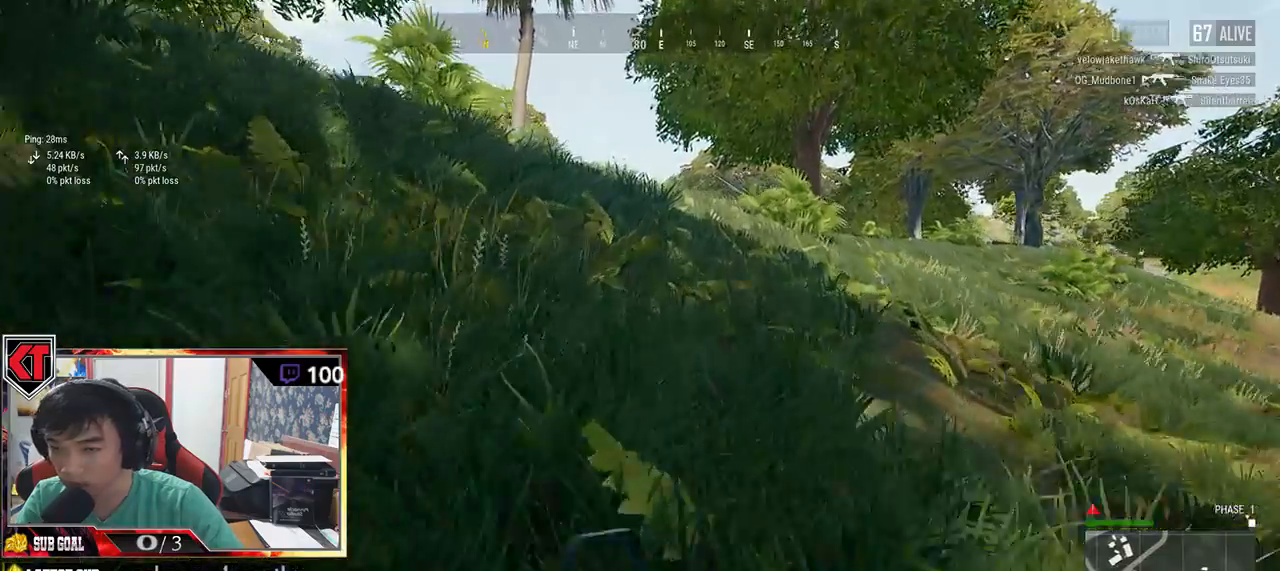
{"keys": ["shift", "w"], "mouse": [], "events": []}
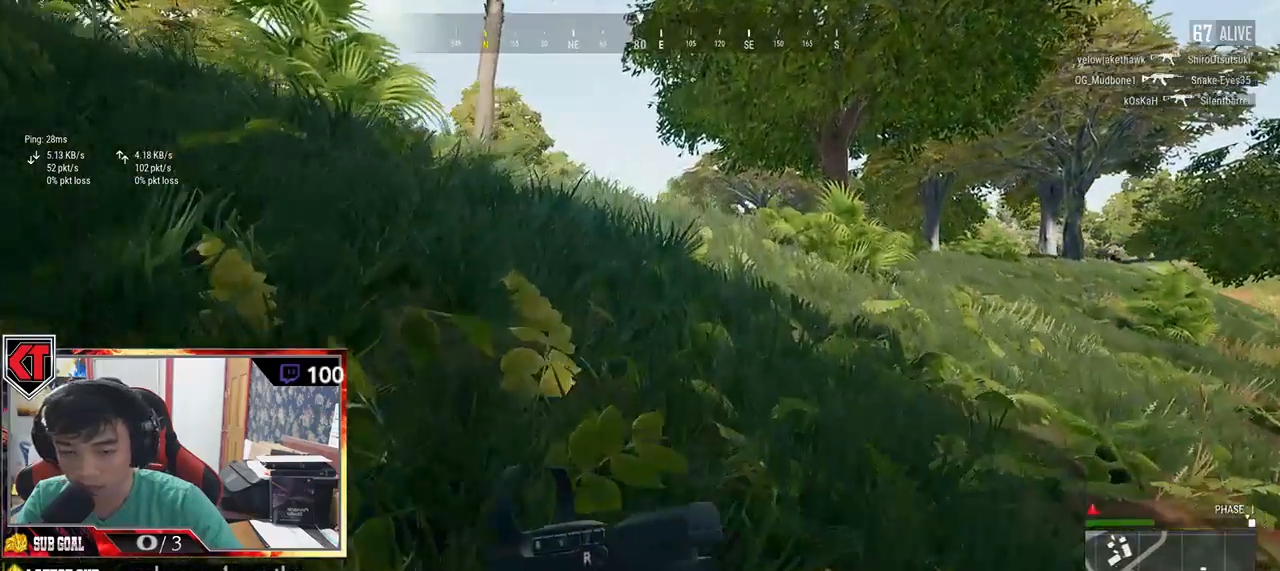
{"keys": ["w"], "mouse": [], "events": [[267, "space", "down"], [350, "shift", "up"], [450, "space", "up"]]}